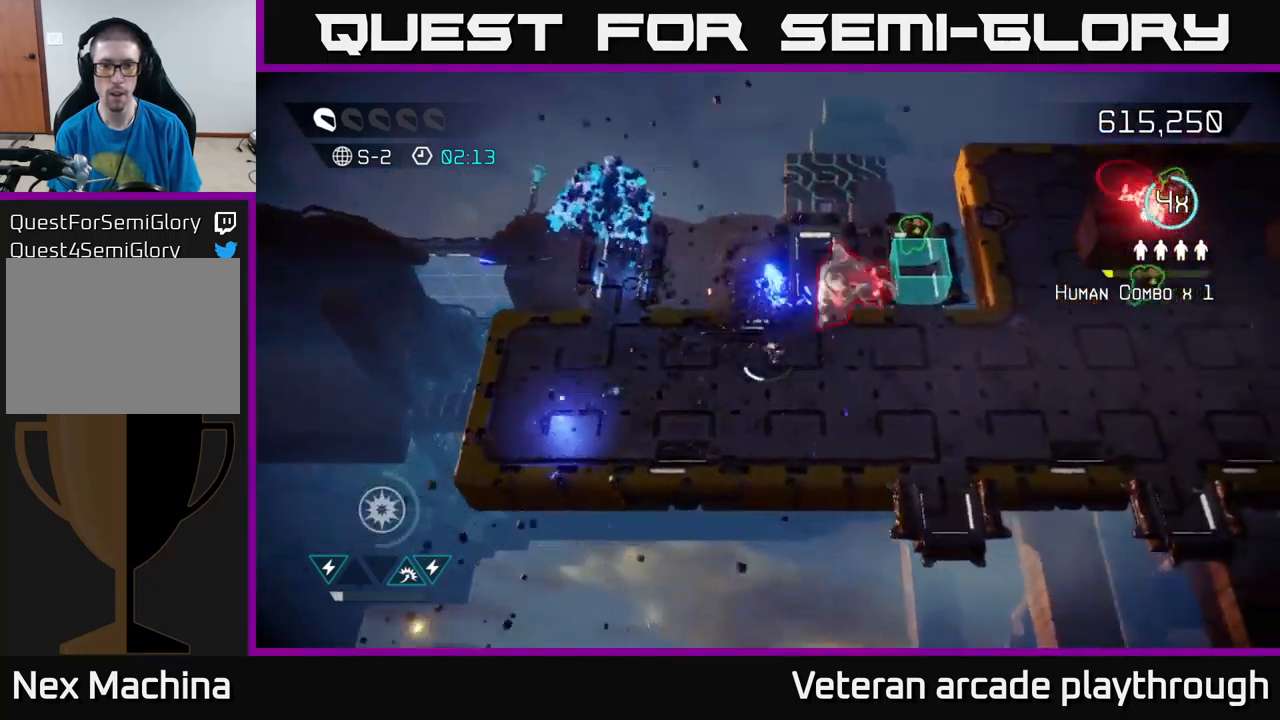
Gameplay with a controller (Xbox layout); each line is a JSON object with the inputs held at the frame after it. "events" lists button and stick changes between this image and that frame as [ms after this image, input, new state], when the widget could be followed in between.
{"buttons": [], "left_stick": "right", "right_stick": "up", "events": [[300, "left_stick", "right"], [300, "right_stick", "up"]]}
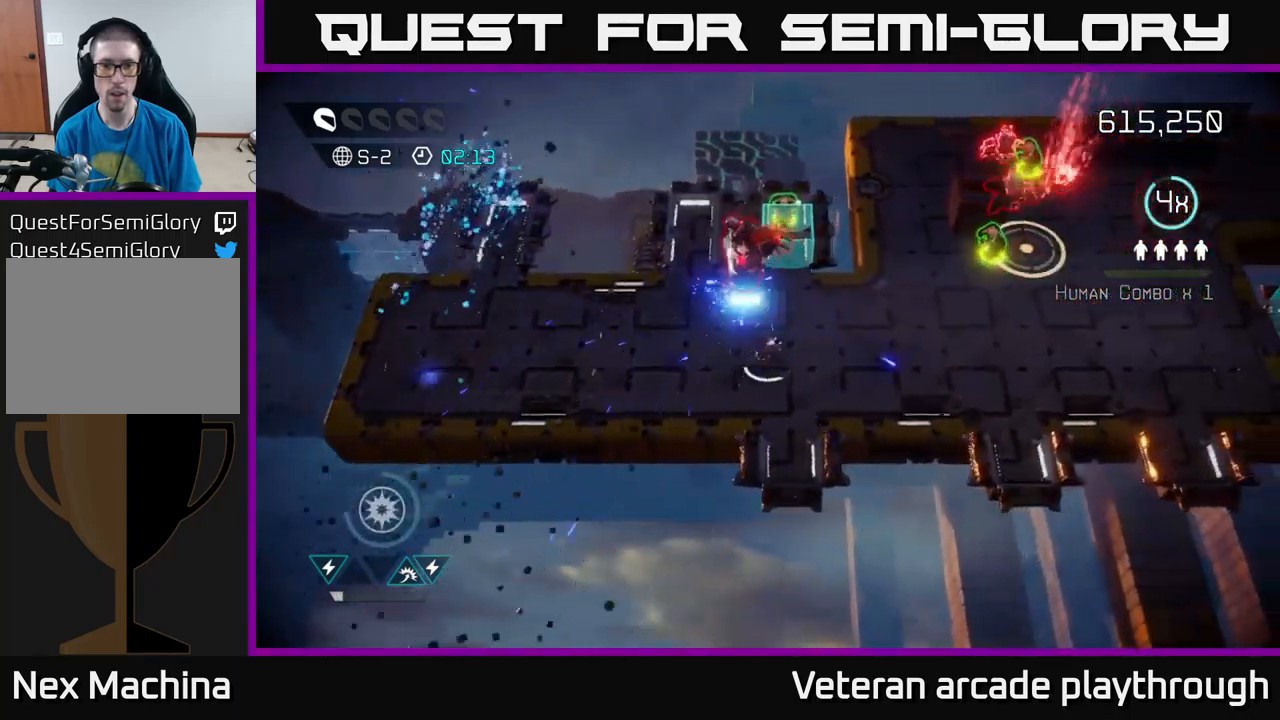
{"buttons": [], "left_stick": "right", "right_stick": "up-left", "events": [[67, "right_stick", "up-left"]]}
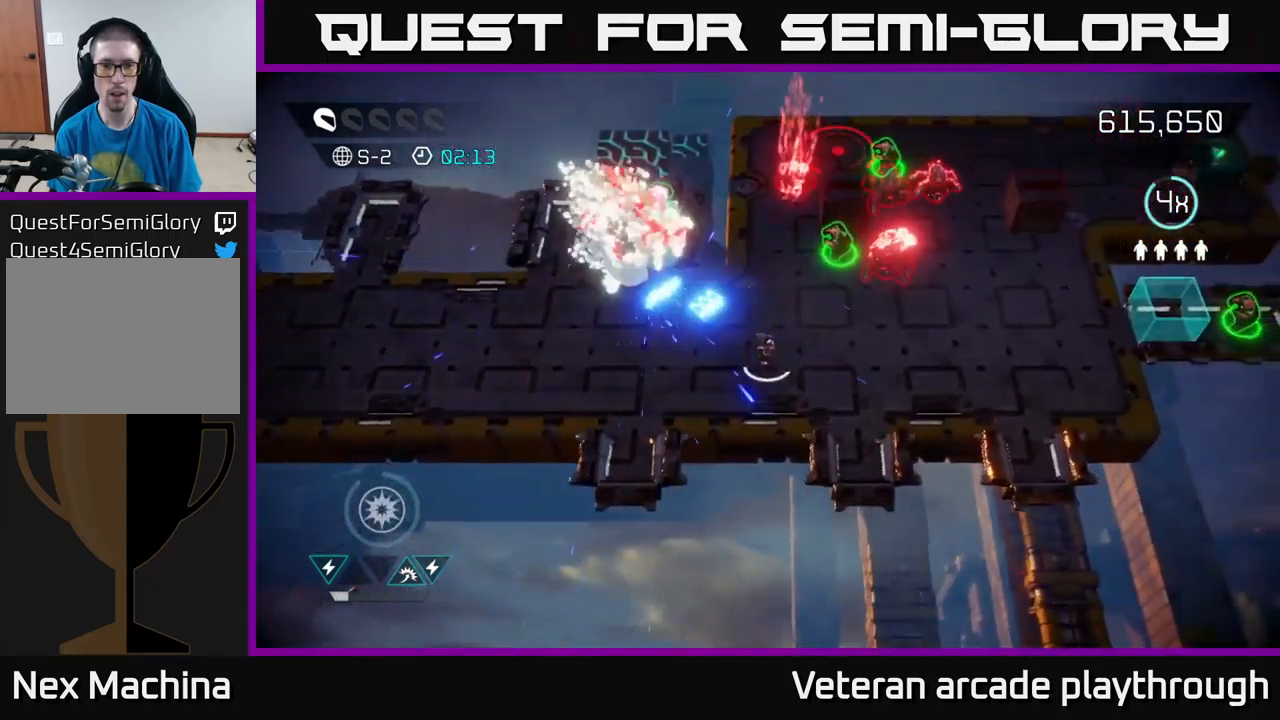
{"buttons": [], "left_stick": "right", "right_stick": "up", "events": [[67, "right_stick", "up"]]}
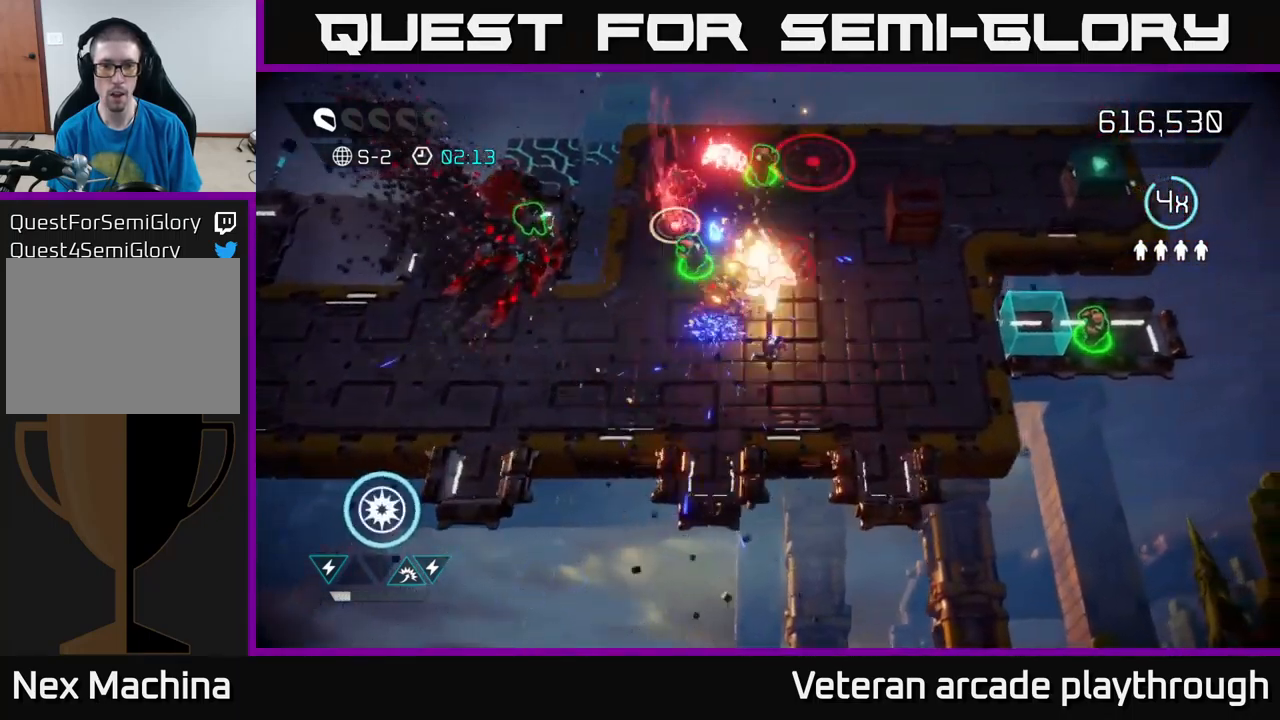
{"buttons": [], "left_stick": "left", "right_stick": "up-left", "events": [[217, "right_stick", "up-left"], [400, "left_stick", "up"], [500, "left_stick", "left"]]}
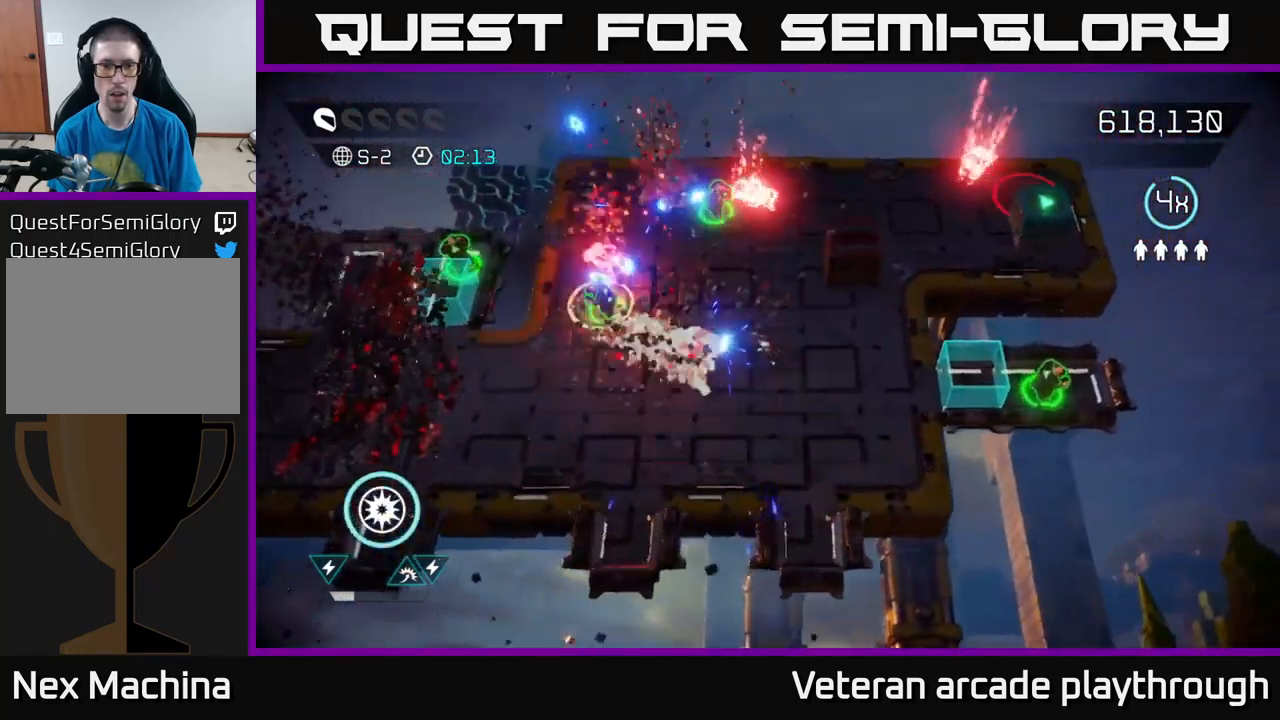
{"buttons": [], "left_stick": "down-left", "right_stick": "up-right", "events": [[100, "right_stick", "up"], [183, "L2", "down"], [317, "L2", "up"], [367, "right_stick", "up-right"], [450, "left_stick", "down-left"]]}
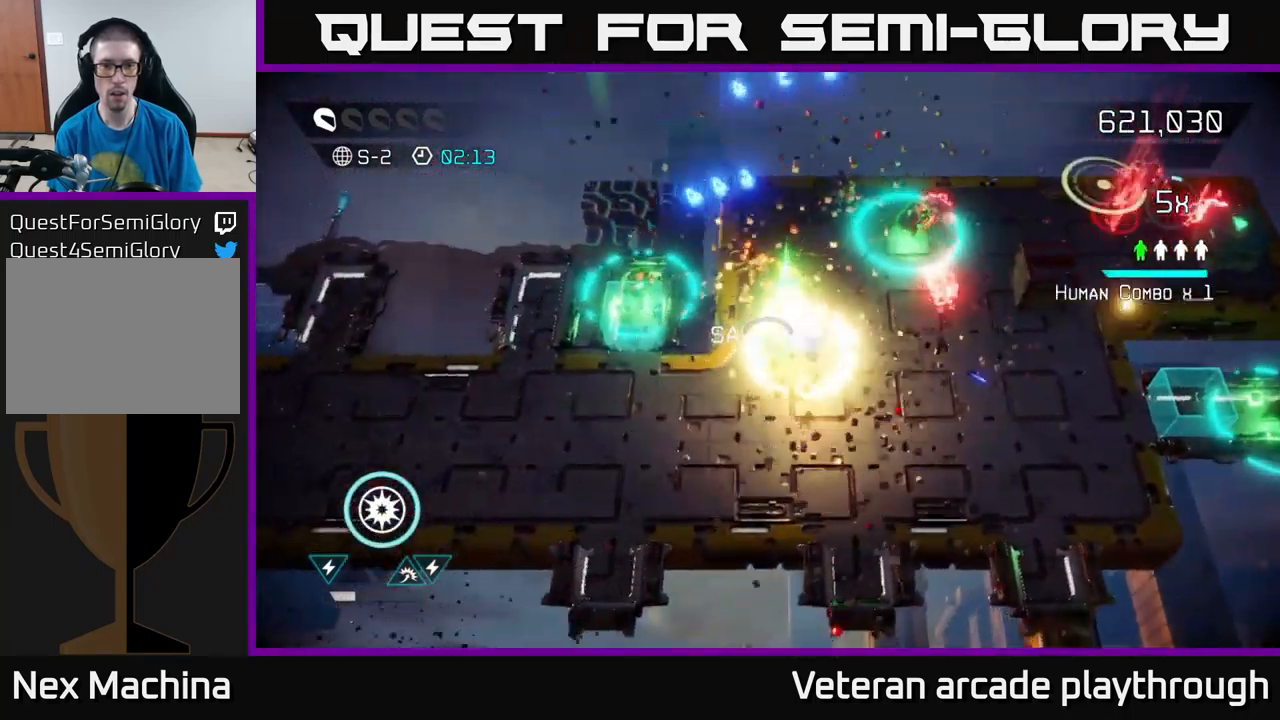
{"buttons": [], "left_stick": "down-right", "right_stick": "up-right", "events": [[350, "left_stick", "down-right"]]}
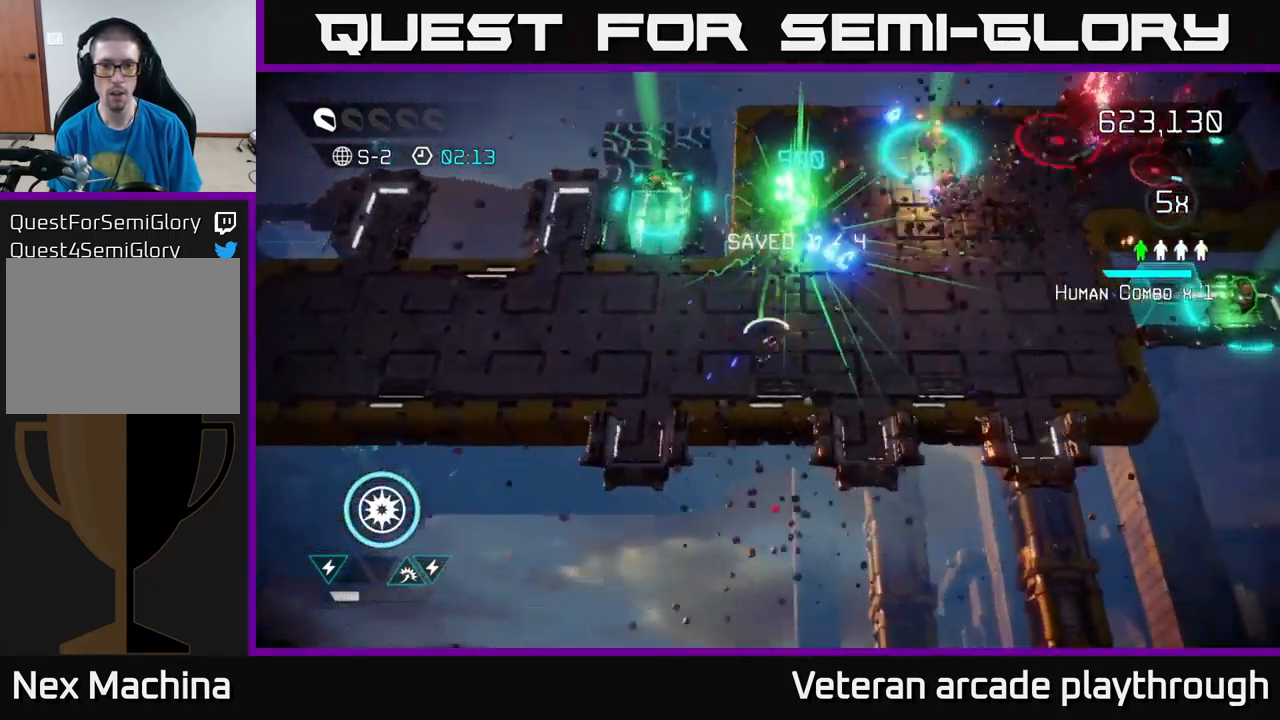
{"buttons": [], "left_stick": "up-right", "right_stick": "up-right", "events": [[17, "left_stick", "right"], [383, "left_stick", "up-right"]]}
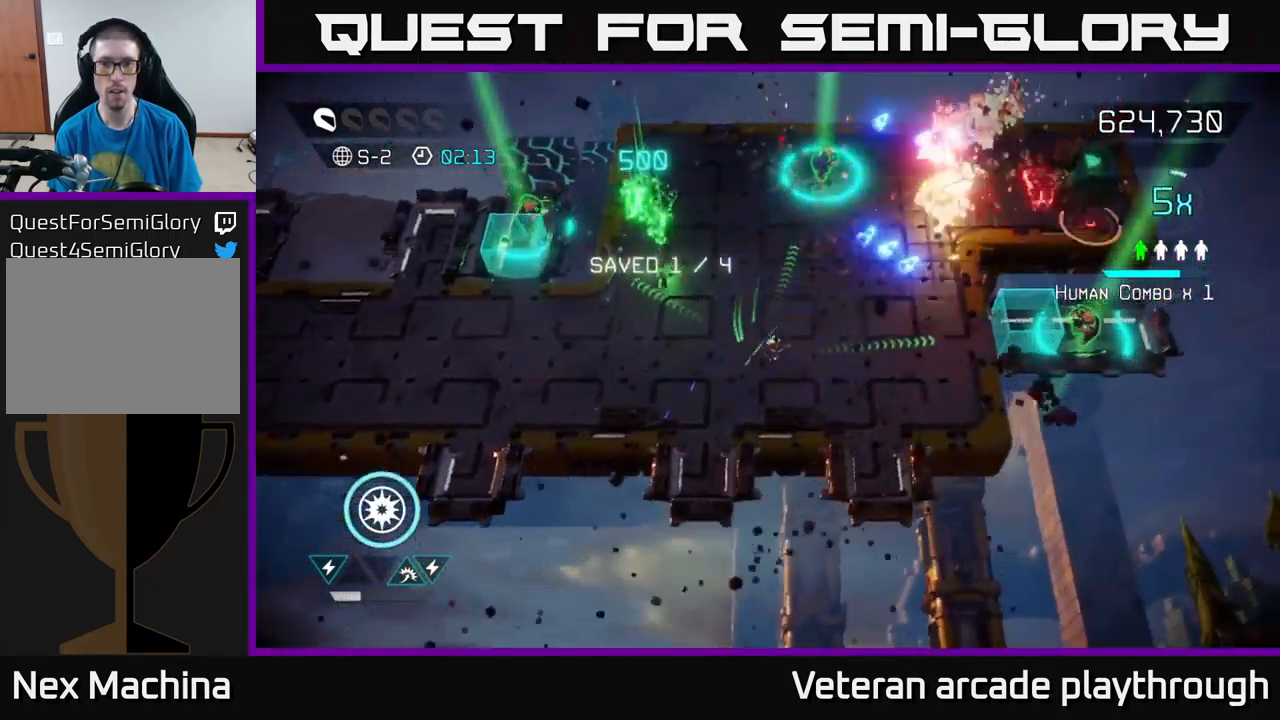
{"buttons": [], "left_stick": "up", "right_stick": "right", "events": [[400, "left_stick", "up"], [484, "right_stick", "right"]]}
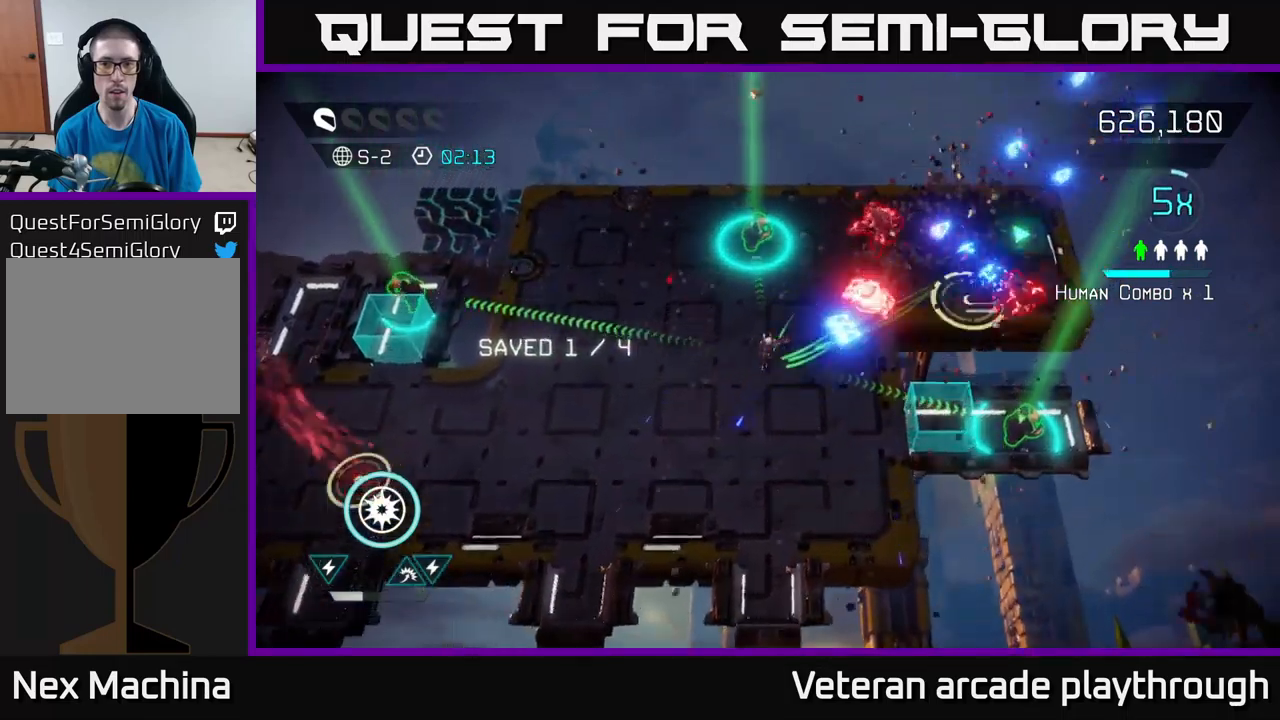
{"buttons": [], "left_stick": "up-right", "right_stick": "right", "events": [[200, "right_stick", "up-right"], [317, "right_stick", "right"], [400, "left_stick", "up-right"]]}
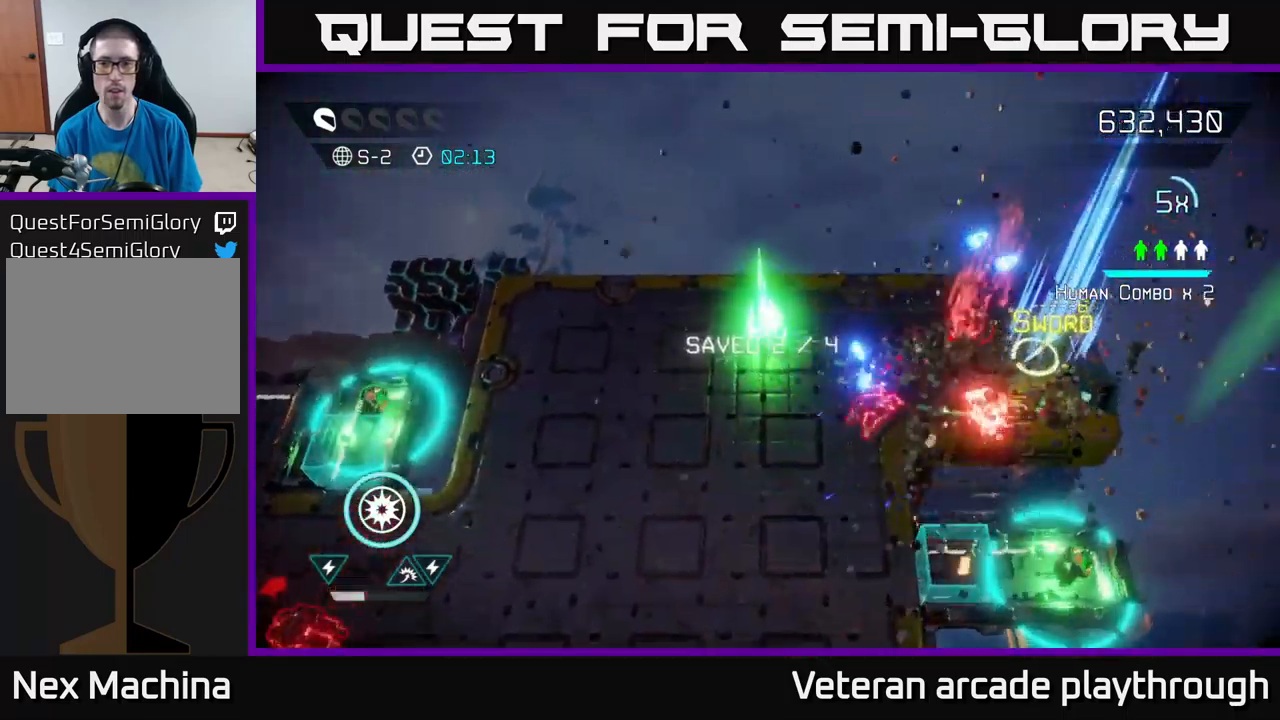
{"buttons": [], "left_stick": "right", "right_stick": "down", "events": [[50, "right_stick", "down-right"], [200, "right_stick", "down"], [217, "left_stick", "right"]]}
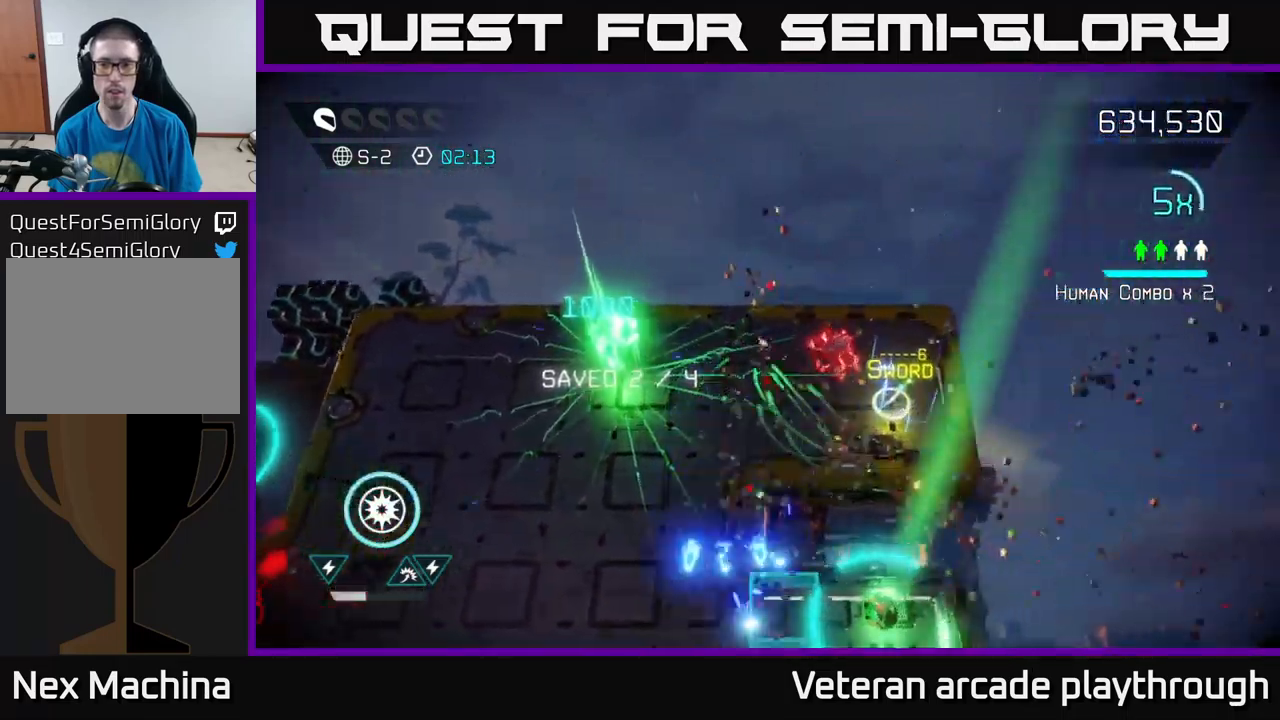
{"buttons": [], "left_stick": "down-right", "right_stick": "up-left", "events": [[50, "right_stick", "down-left"], [117, "left_stick", "down-right"], [184, "right_stick", "left"], [384, "right_stick", "up-left"]]}
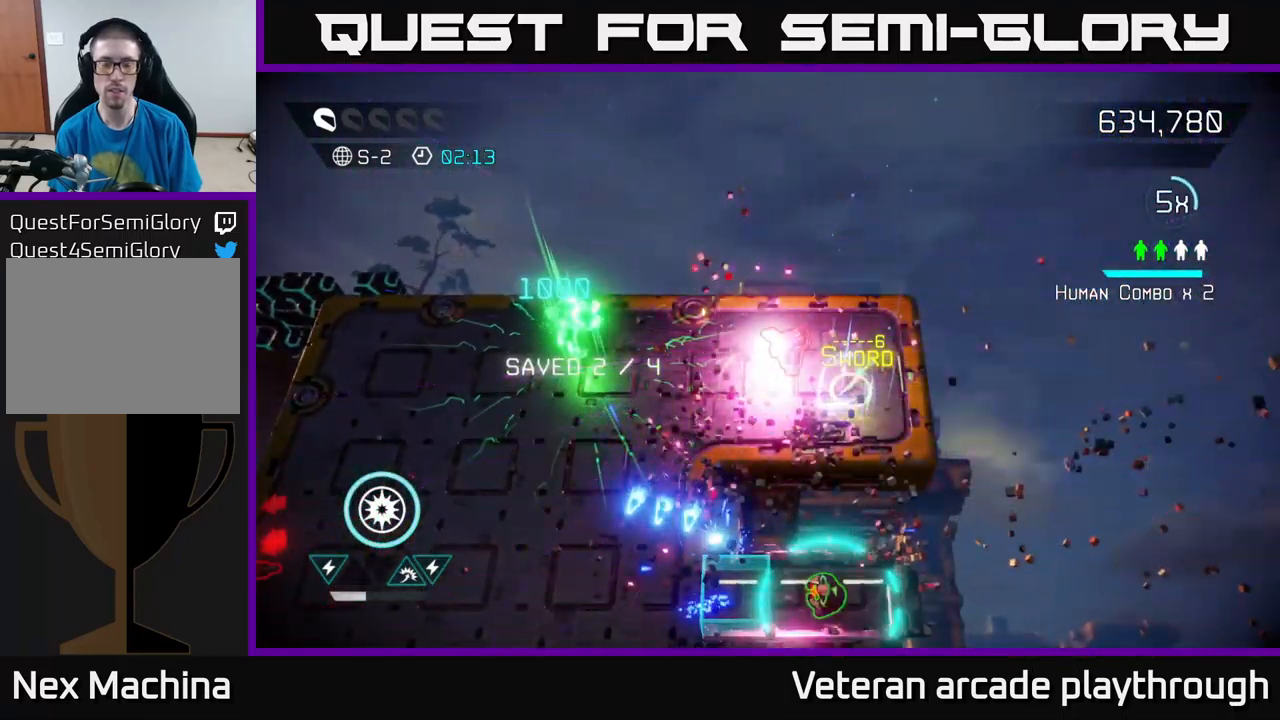
{"buttons": [], "left_stick": "center", "right_stick": "center", "events": [[17, "left_stick", "right"], [100, "right_stick", "center"], [117, "left_stick", "center"]]}
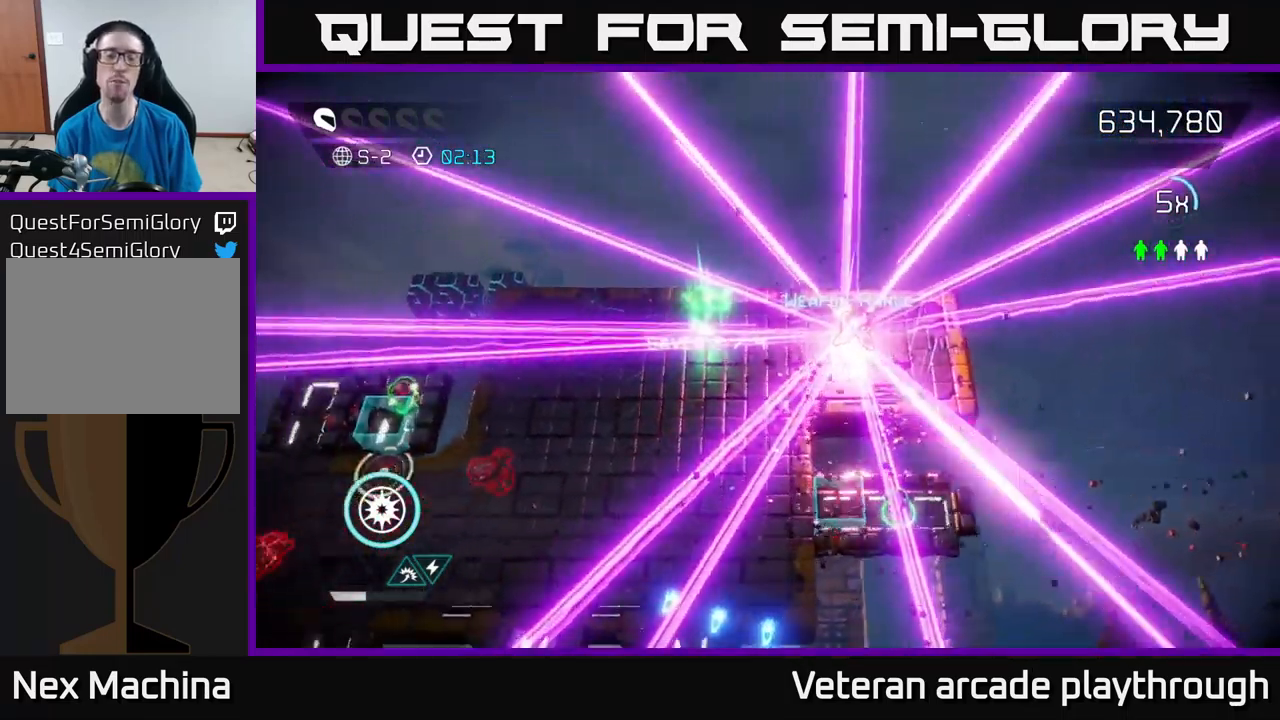
{"buttons": [], "left_stick": "center", "right_stick": "center", "events": []}
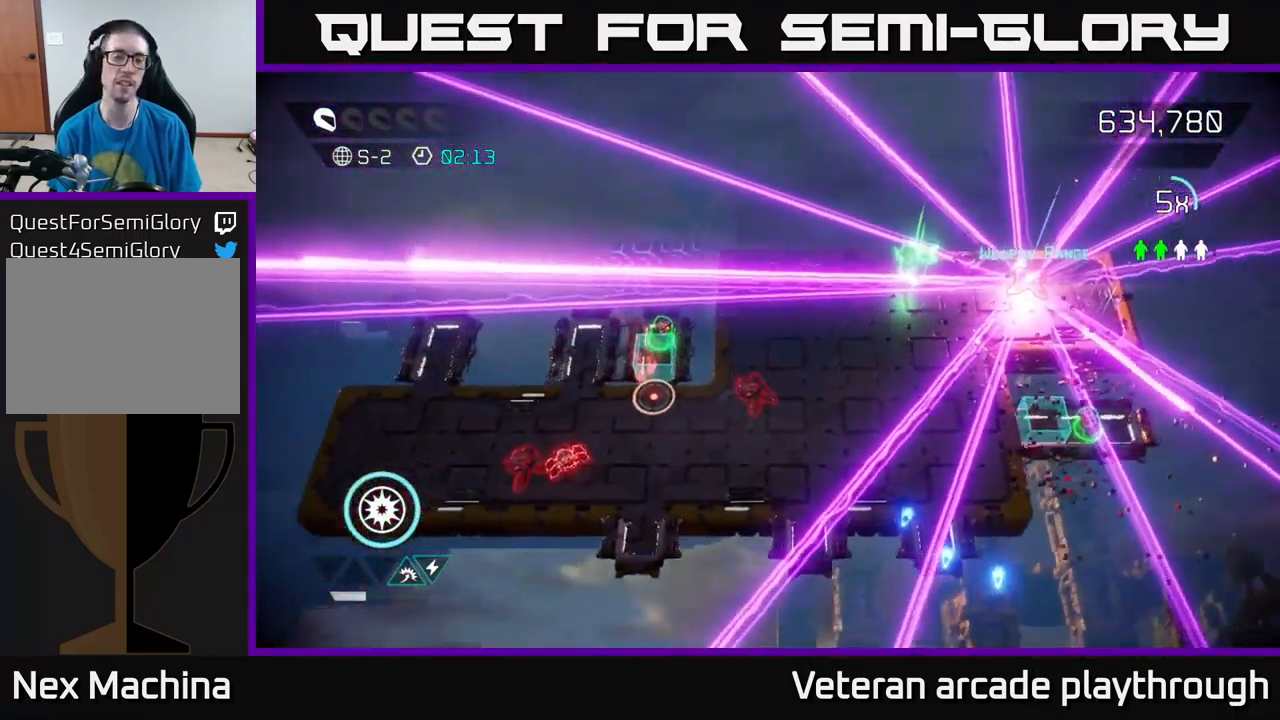
{"buttons": [], "left_stick": "down-right", "right_stick": "center", "events": [[350, "left_stick", "down-right"]]}
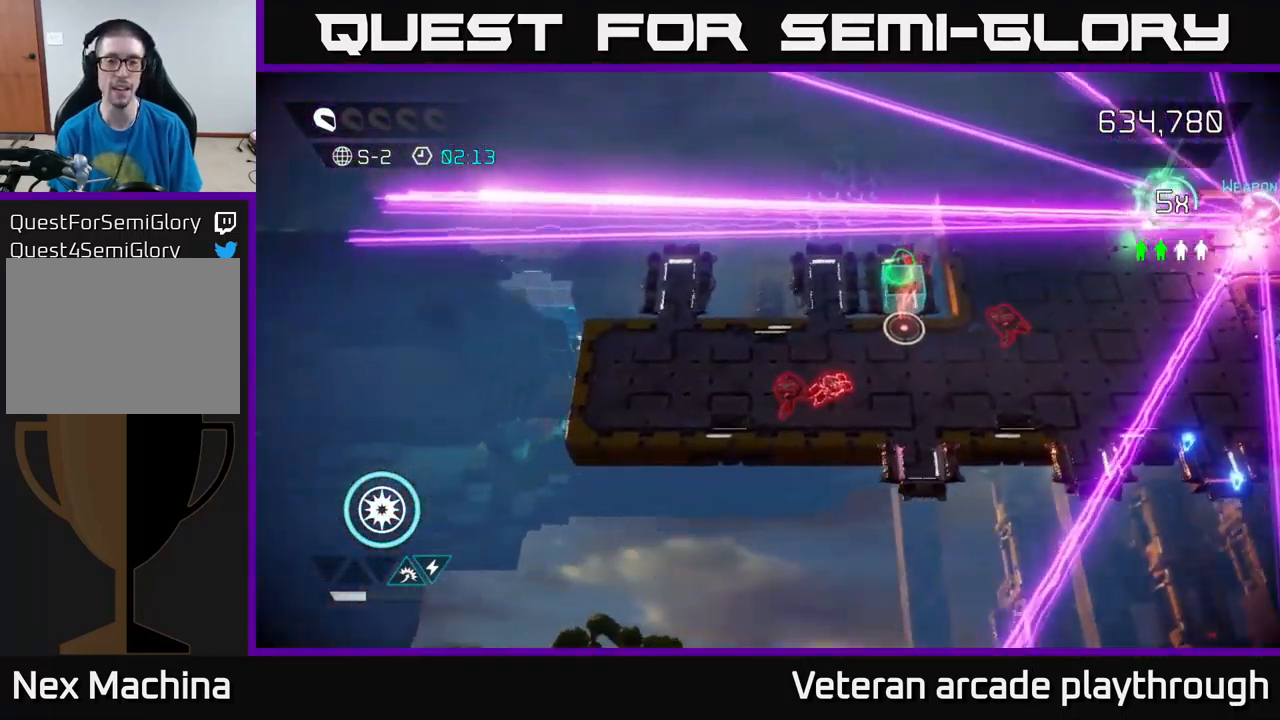
{"buttons": [], "left_stick": "right", "right_stick": "right", "events": [[50, "left_stick", "right"], [150, "right_stick", "right"]]}
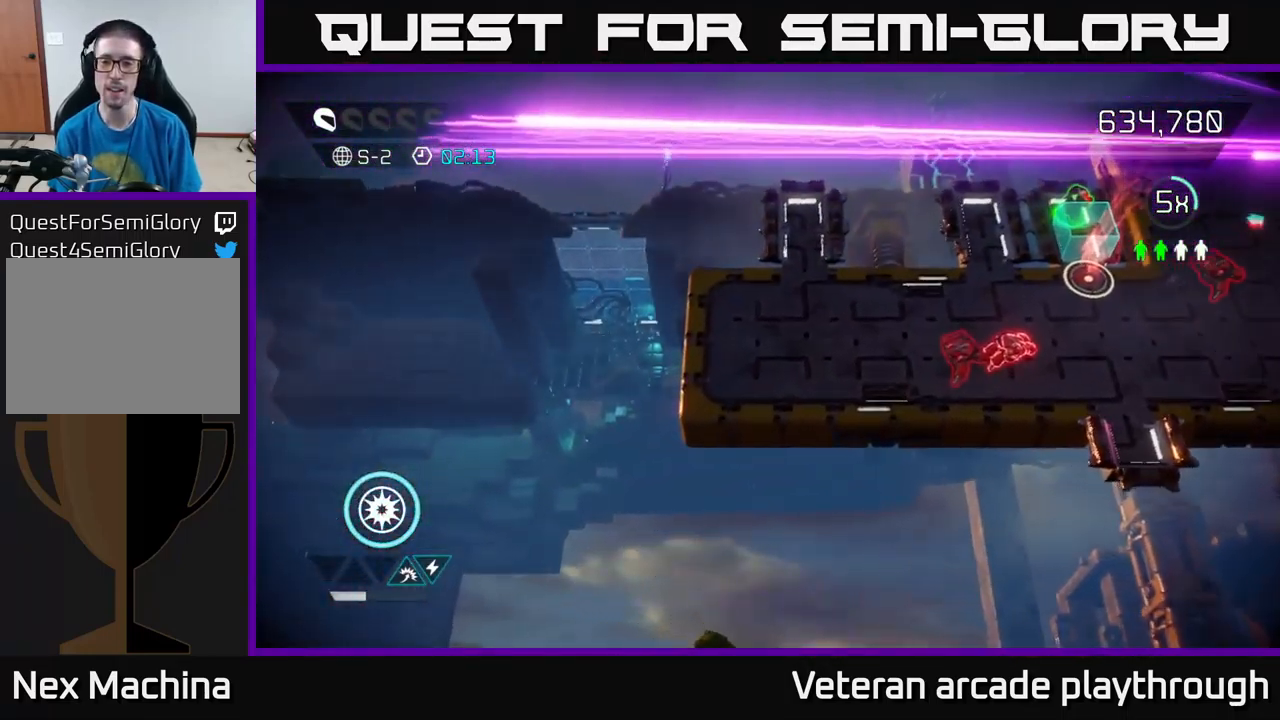
{"buttons": [], "left_stick": "right", "right_stick": "up-right", "events": [[484, "right_stick", "up-right"]]}
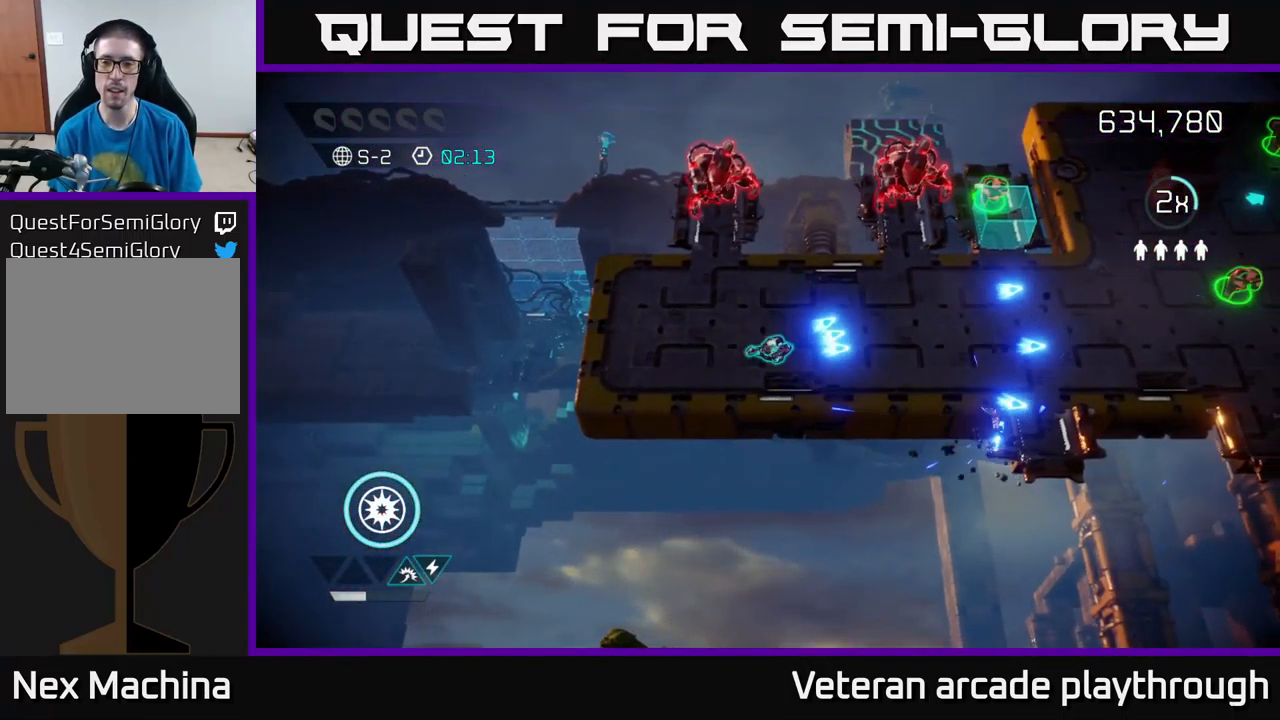
{"buttons": [], "left_stick": "up-right", "right_stick": "up", "events": [[184, "left_stick", "up-right"], [400, "right_stick", "up"]]}
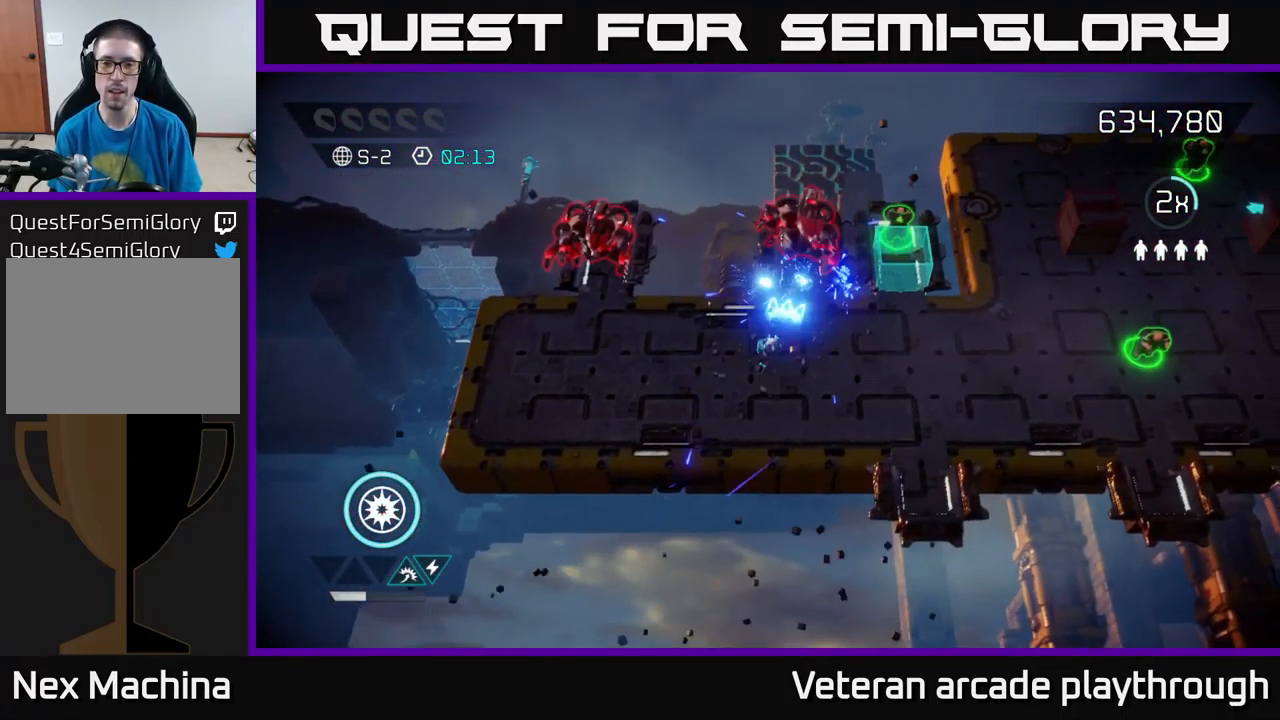
{"buttons": [], "left_stick": "center", "right_stick": "up", "events": [[150, "left_stick", "center"]]}
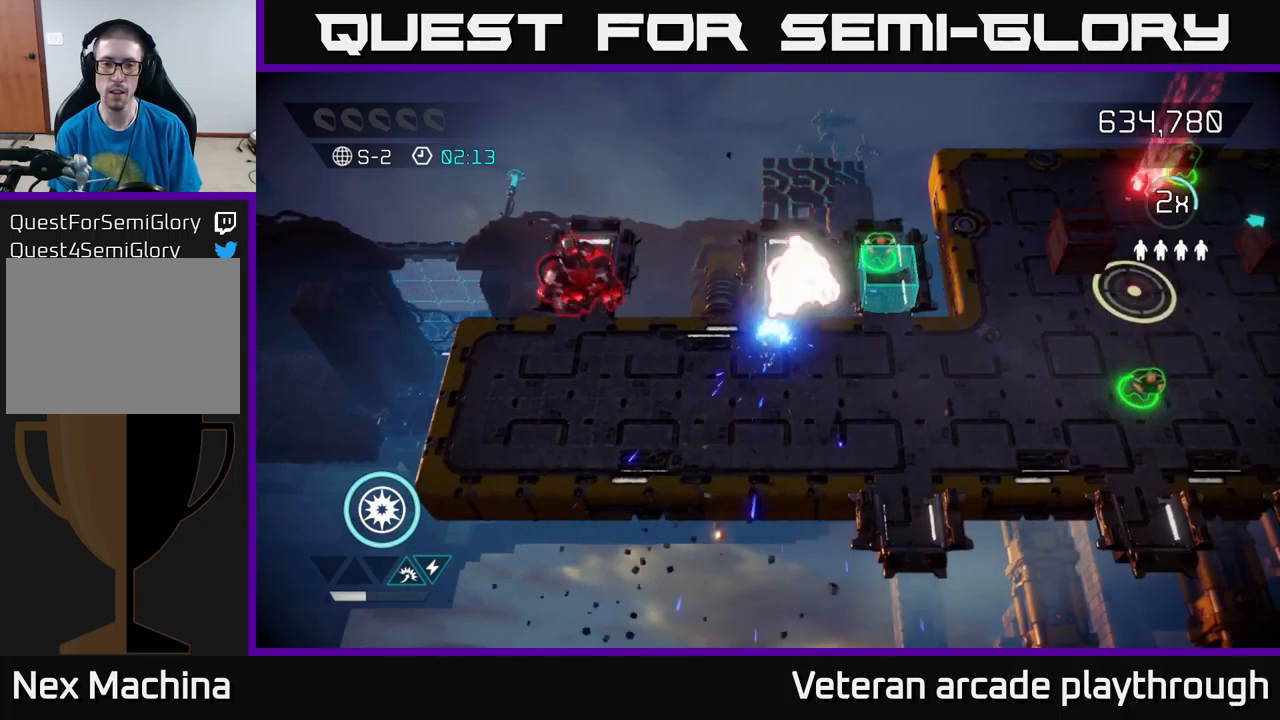
{"buttons": [], "left_stick": "left", "right_stick": "up-left", "events": [[67, "left_stick", "down"], [267, "left_stick", "down-left"], [367, "left_stick", "left"], [400, "right_stick", "up-left"]]}
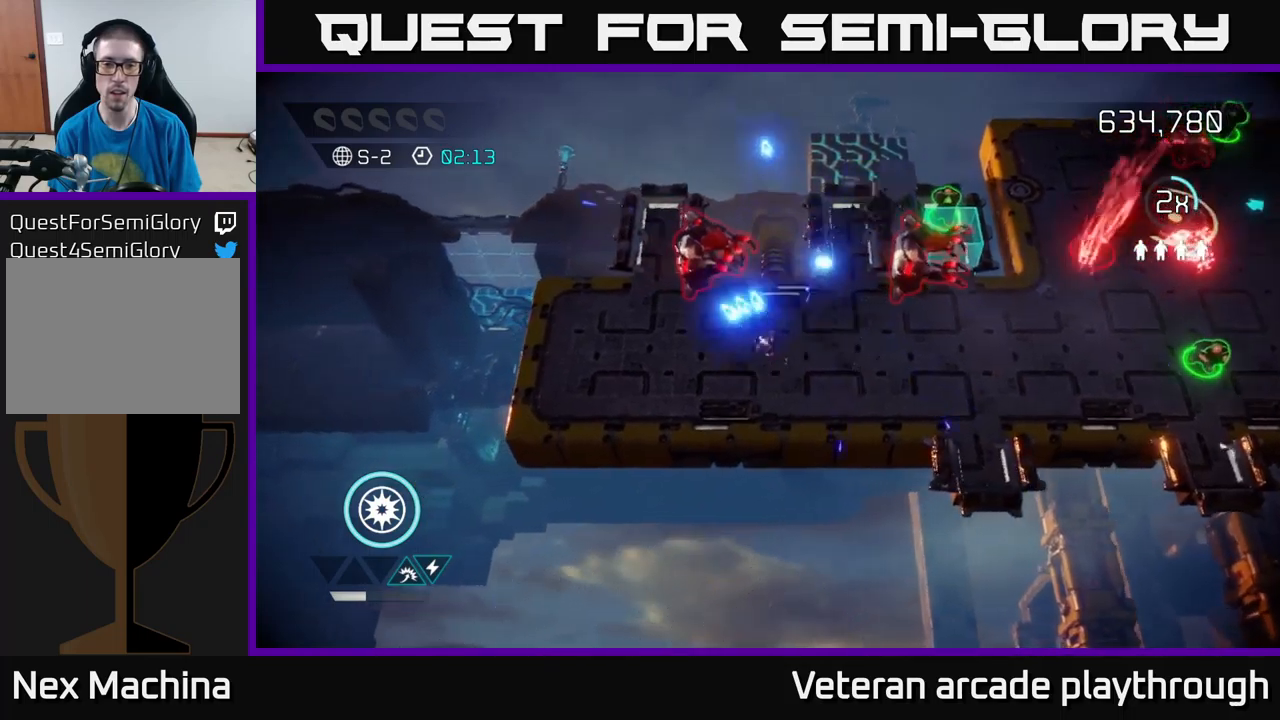
{"buttons": [], "left_stick": "down-right", "right_stick": "up-left", "events": [[100, "left_stick", "up"], [167, "left_stick", "center"], [300, "left_stick", "down"], [417, "left_stick", "down-right"]]}
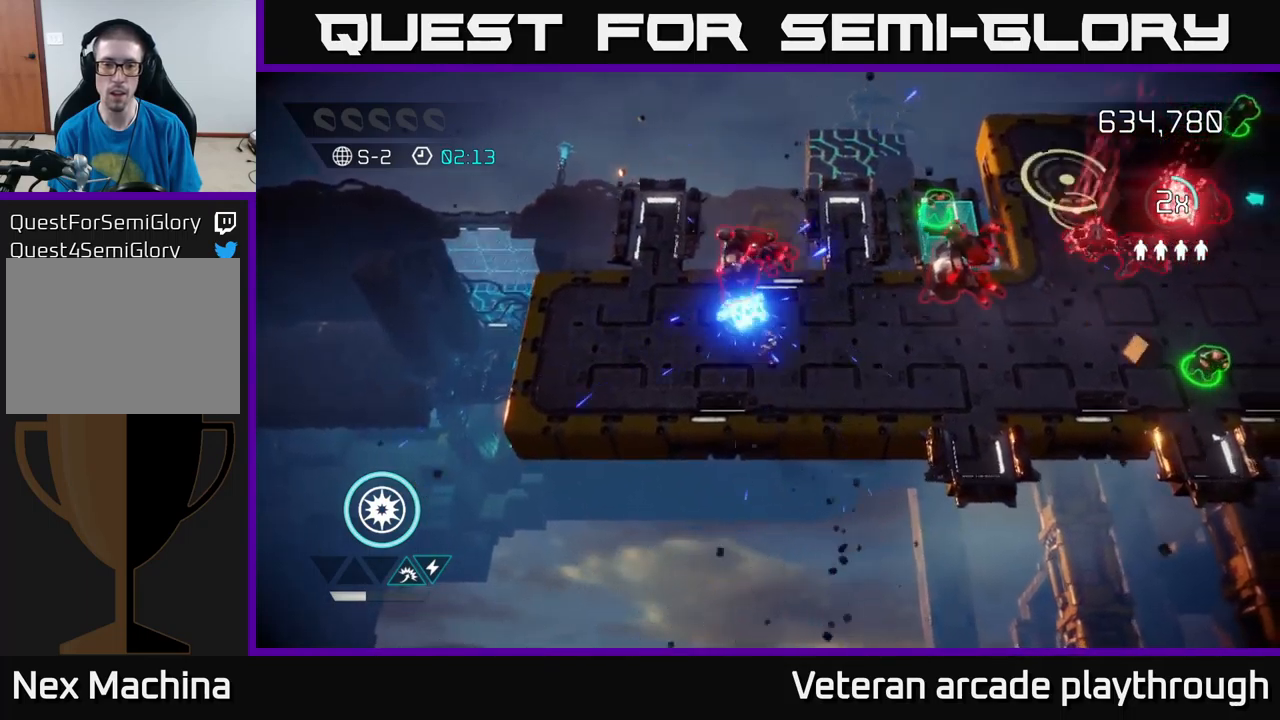
{"buttons": [], "left_stick": "center", "right_stick": "up-left", "events": [[17, "left_stick", "center"], [183, "left_stick", "down-right"], [333, "left_stick", "center"]]}
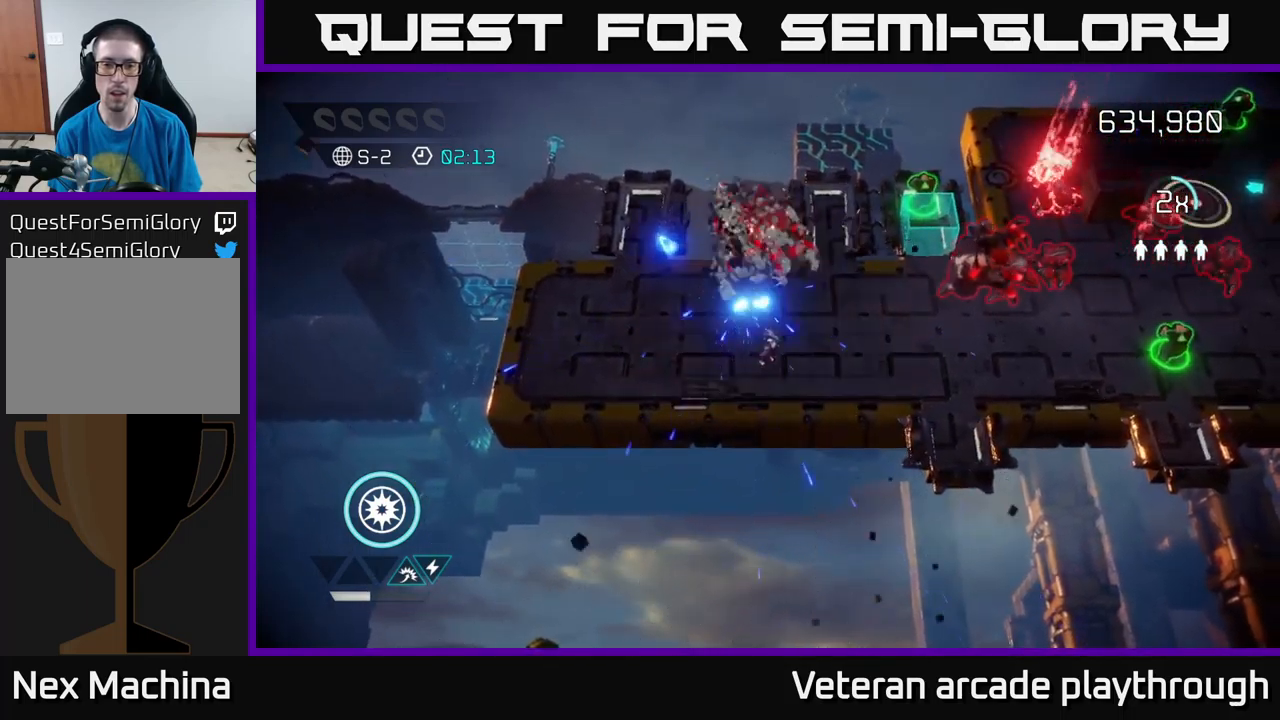
{"buttons": [], "left_stick": "right", "right_stick": "up-right", "events": [[33, "left_stick", "down-right"], [117, "left_stick", "center"], [217, "left_stick", "right"], [250, "right_stick", "up-right"]]}
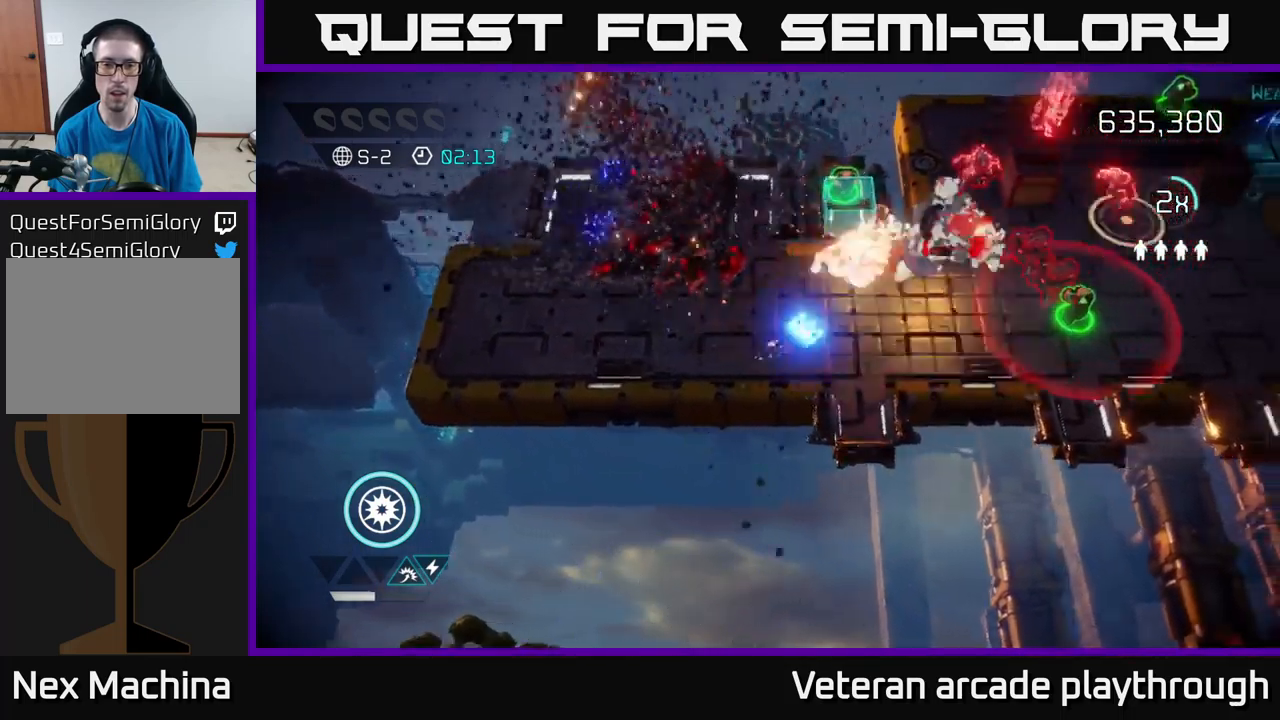
{"buttons": [], "left_stick": "right", "right_stick": "up-right", "events": []}
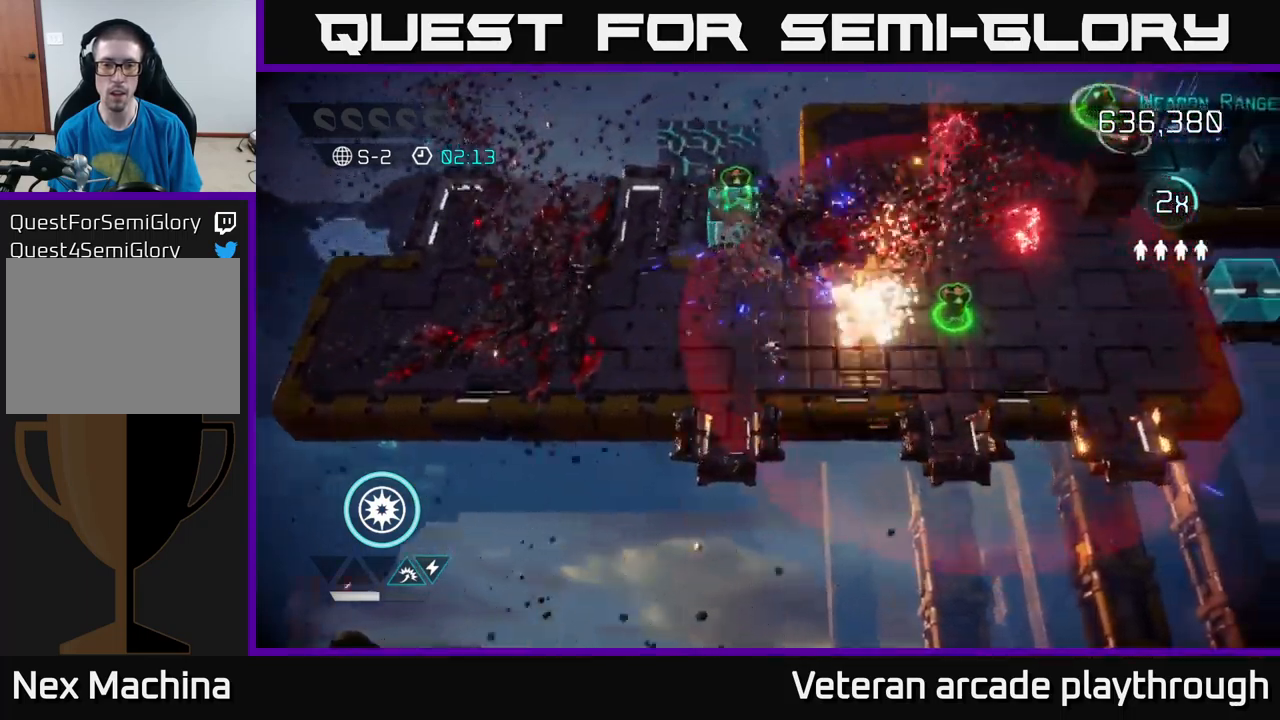
{"buttons": [], "left_stick": "up-right", "right_stick": "up-right", "events": [[417, "left_stick", "up-right"]]}
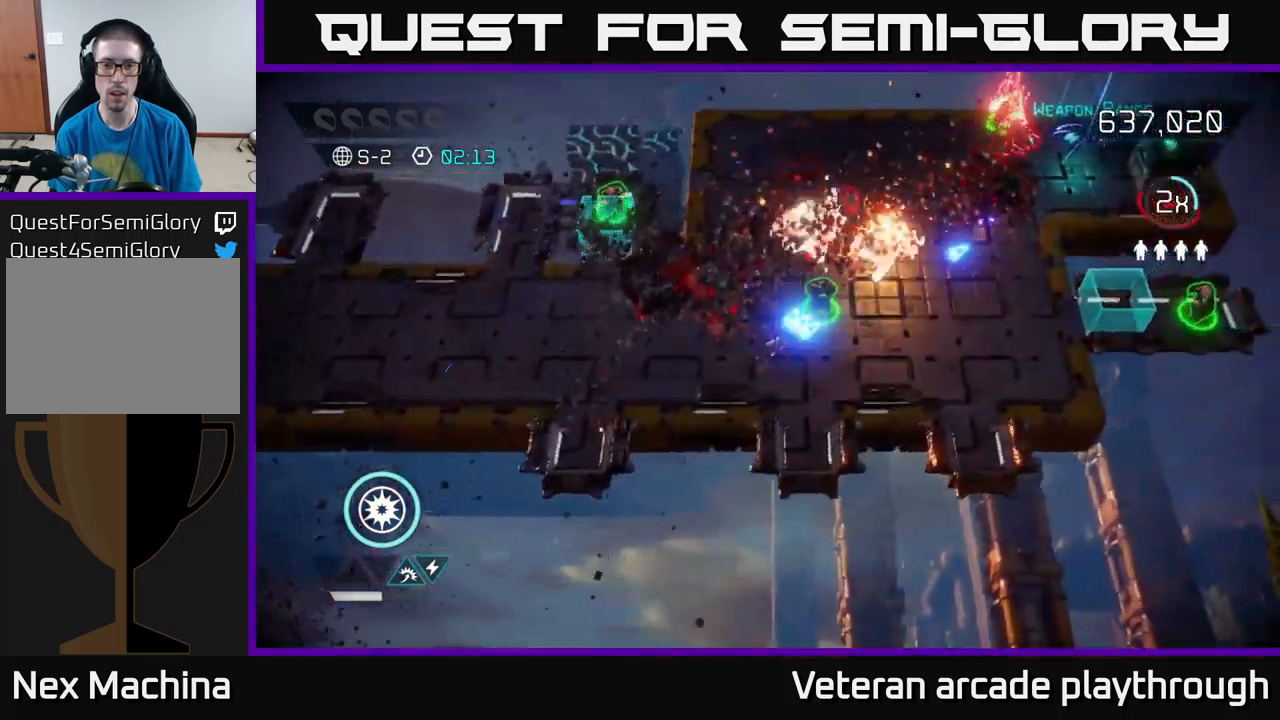
{"buttons": [], "left_stick": "up-right", "right_stick": "up-right", "events": []}
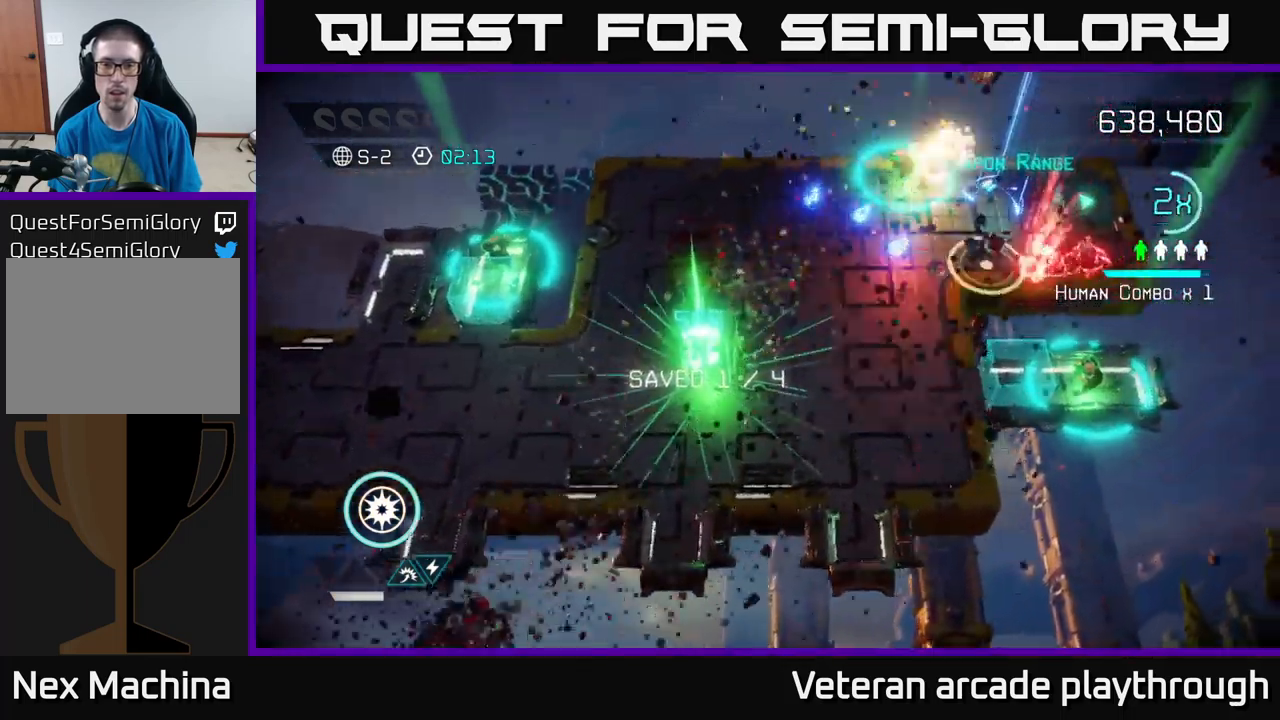
{"buttons": [], "left_stick": "up-right", "right_stick": "right", "events": [[400, "right_stick", "right"]]}
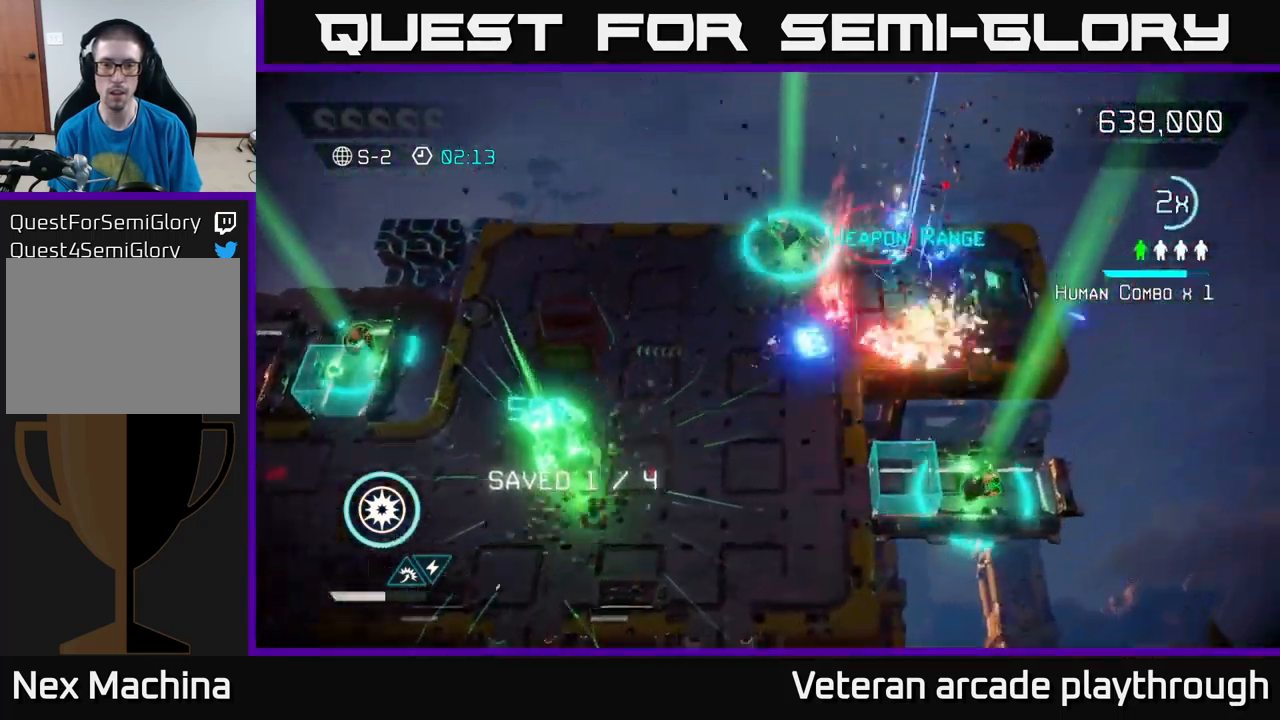
{"buttons": [], "left_stick": "up", "right_stick": "down-left", "events": [[100, "L2", "down"], [233, "L2", "up"], [400, "right_stick", "down"], [450, "right_stick", "down-left"], [500, "left_stick", "up"]]}
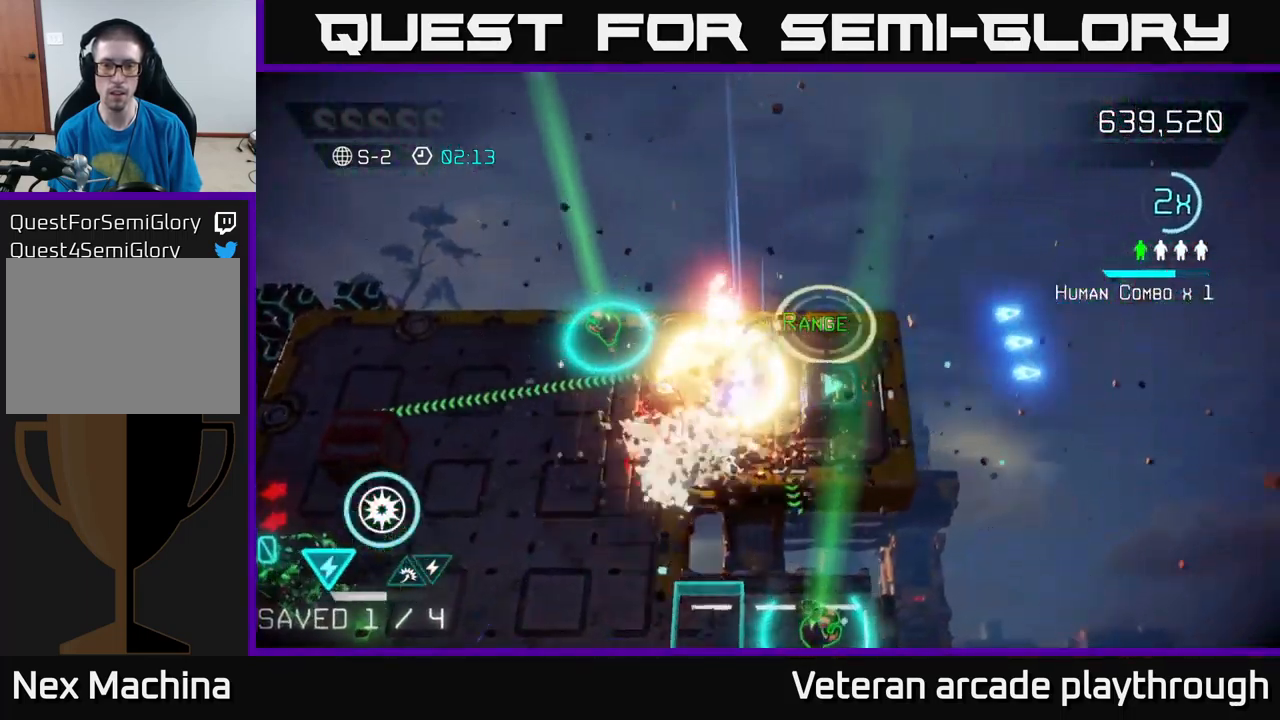
{"buttons": [], "left_stick": "up-left", "right_stick": "down-right", "events": [[17, "left_stick", "up-left"], [67, "left_stick", "left"], [349, "right_stick", "down-right"], [416, "left_stick", "up-left"]]}
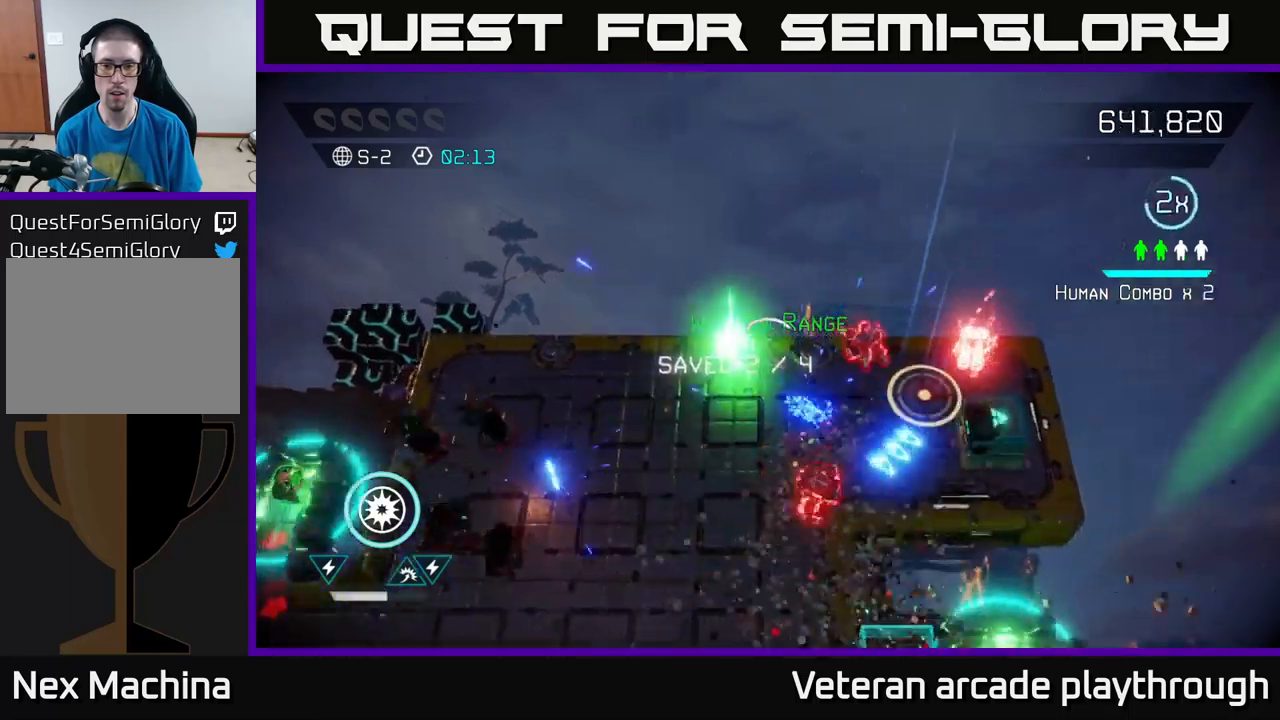
{"buttons": [], "left_stick": "down", "right_stick": "right", "events": [[117, "left_stick", "down-left"], [133, "right_stick", "right"], [283, "left_stick", "down"]]}
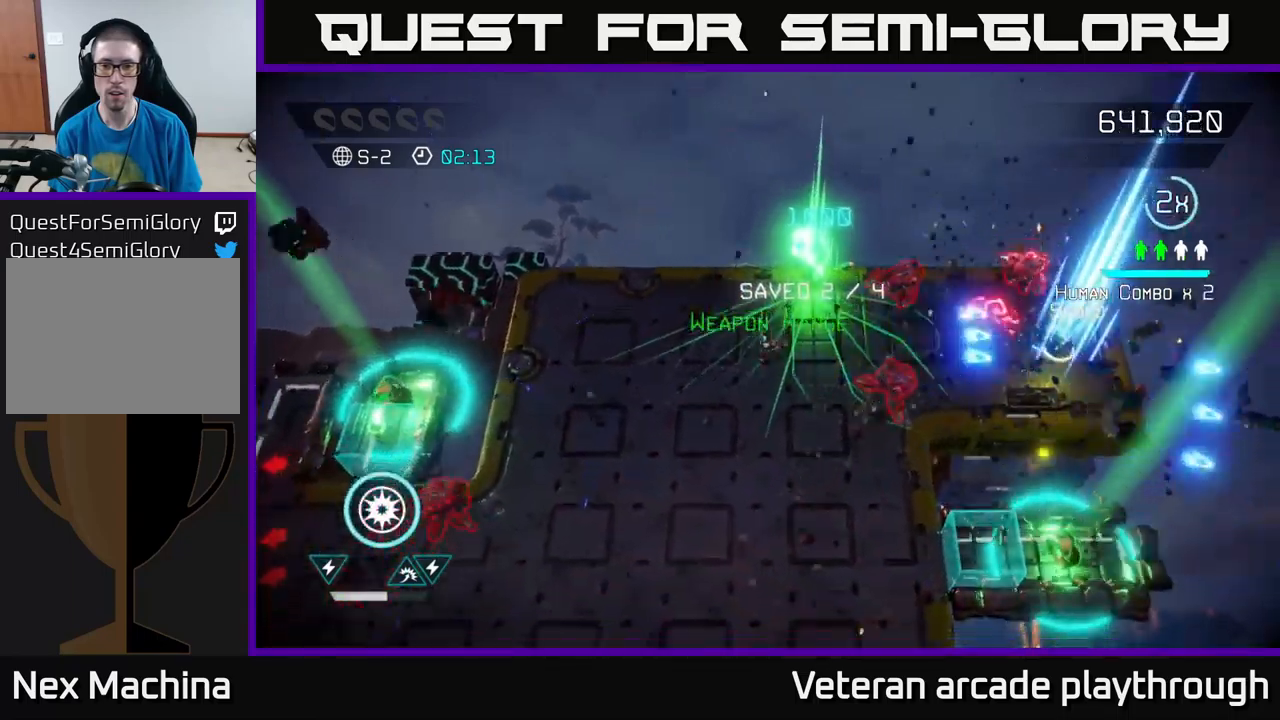
{"buttons": [], "left_stick": "up-right", "right_stick": "up-right", "events": [[83, "right_stick", "up-right"], [300, "left_stick", "right"], [500, "left_stick", "up-right"]]}